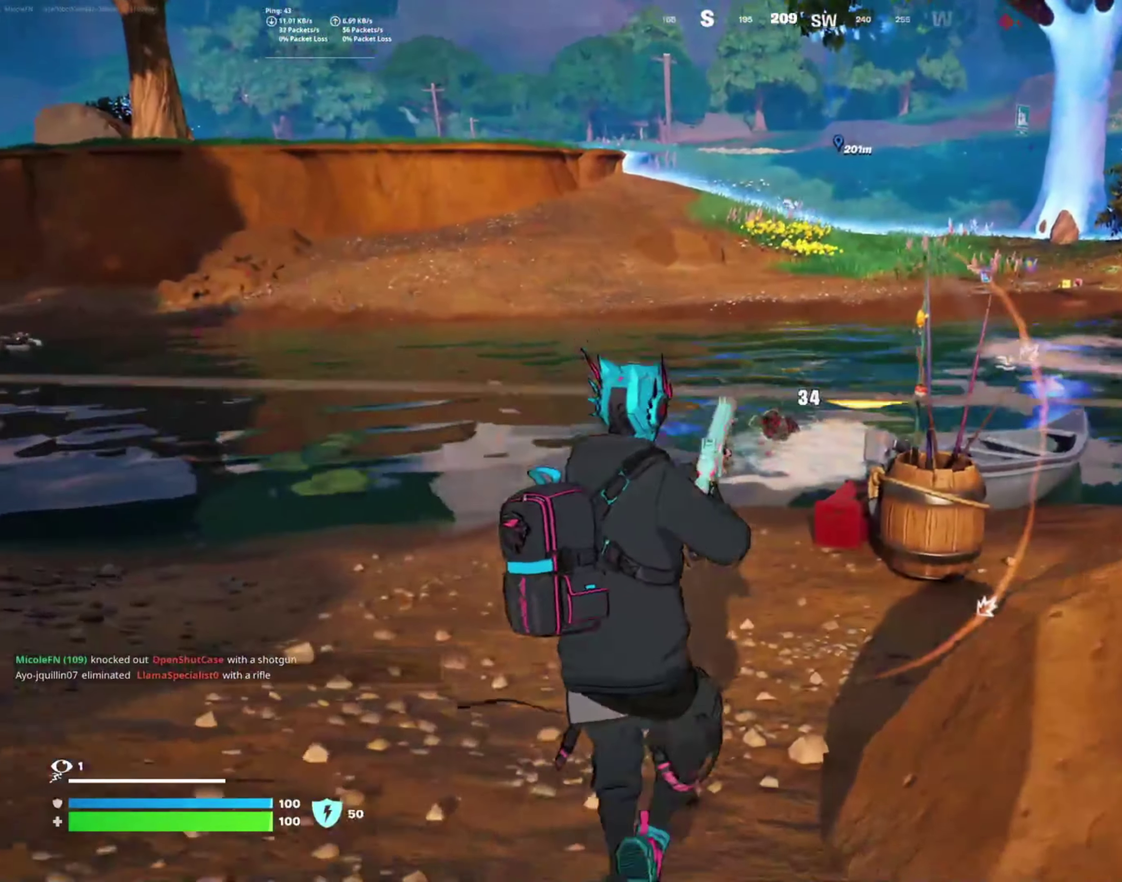
Gameplay with a controller (PlayStation layout); each line is a JSON object with the inputs held at the frame after it. "events" lists button and stick changes between this image and that frame as [ms after this image, input, new state], when the widget could be followed in between. Not read: R1.
{"buttons": [], "left_stick": "left", "right_stick": "center", "events": [[16, "CROSS", "down"], [83, "left_stick", "up"], [100, "CROSS", "up"], [133, "left_stick", "up-left"], [200, "left_stick", "left"], [350, "right_stick", "down"], [483, "right_stick", "center"]]}
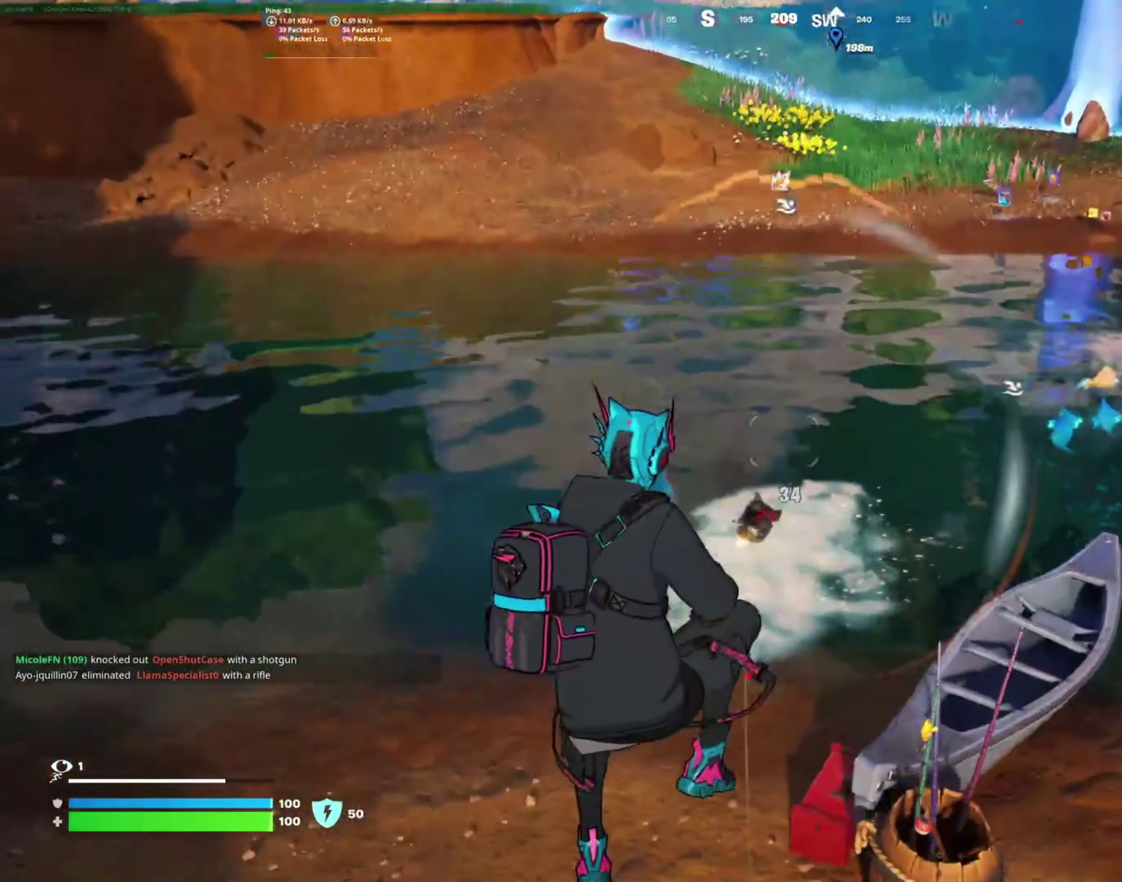
{"buttons": [], "left_stick": "down-left", "right_stick": "center", "events": [[150, "left_stick", "down-left"], [250, "right_stick", "up-right"], [300, "left_stick", "down"], [400, "left_stick", "down-left"], [483, "right_stick", "center"]]}
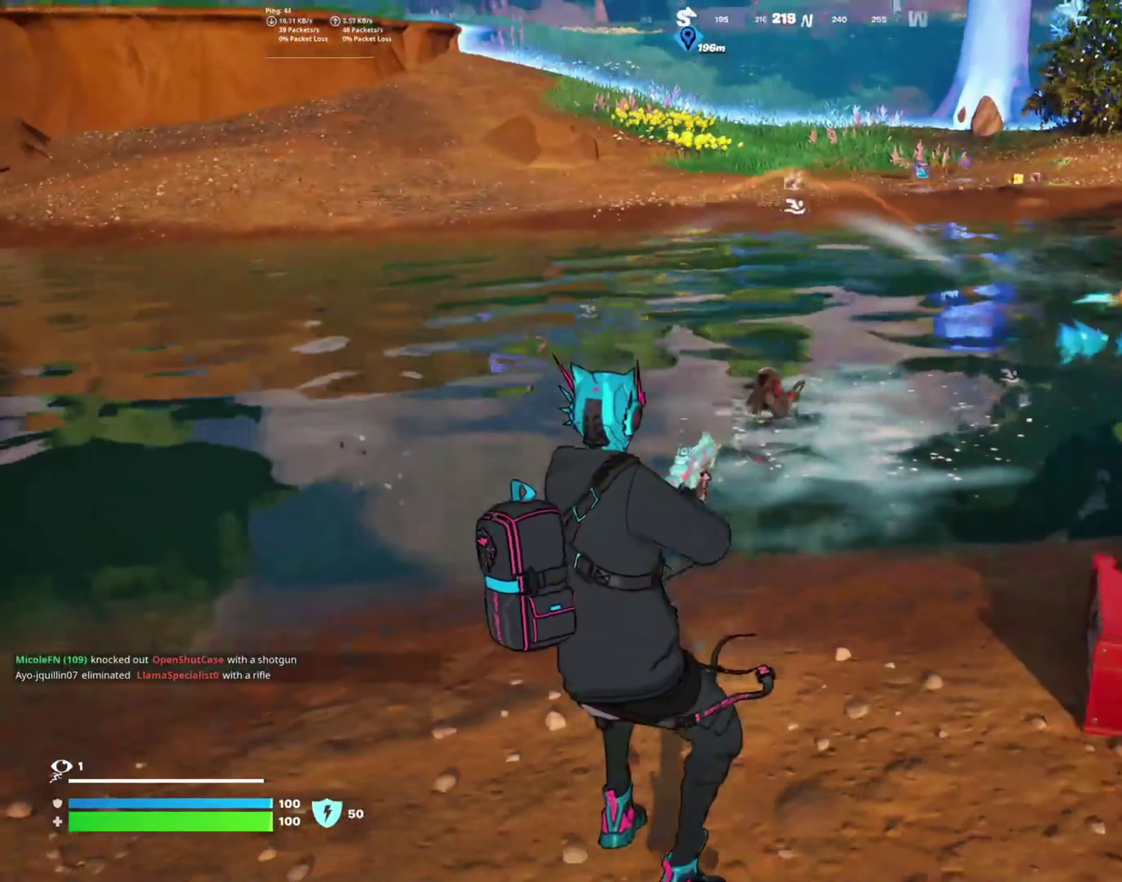
{"buttons": ["L2", "R2"], "left_stick": "up", "right_stick": "center", "events": [[66, "right_stick", "up-right"], [133, "left_stick", "up-left"], [200, "right_stick", "center"], [300, "L2", "down"], [467, "R2", "down"], [467, "left_stick", "up"]]}
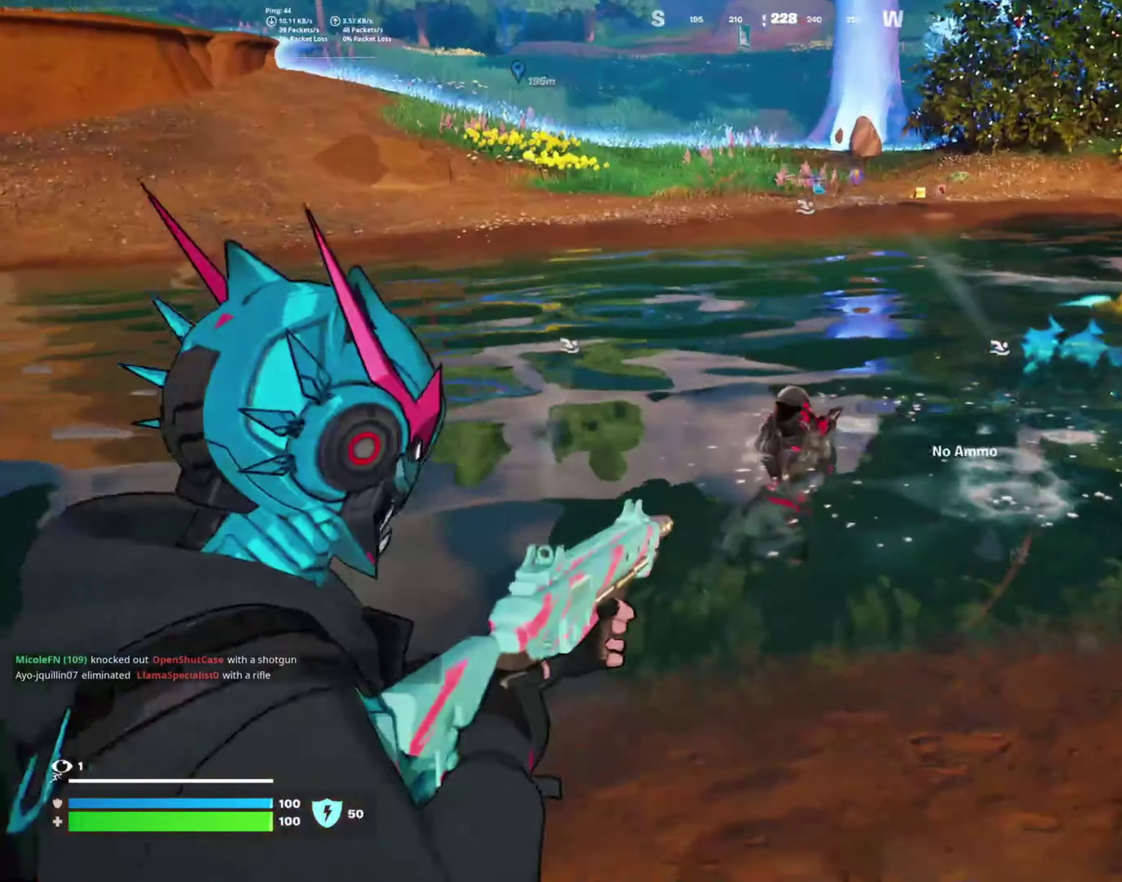
{"buttons": ["L2"], "left_stick": "down-right", "right_stick": "center", "events": [[17, "left_stick", "up-right"], [117, "R2", "up"], [117, "left_stick", "up"], [167, "left_stick", "up-left"], [267, "left_stick", "up"], [333, "left_stick", "up-right"], [417, "left_stick", "right"], [467, "left_stick", "down-right"]]}
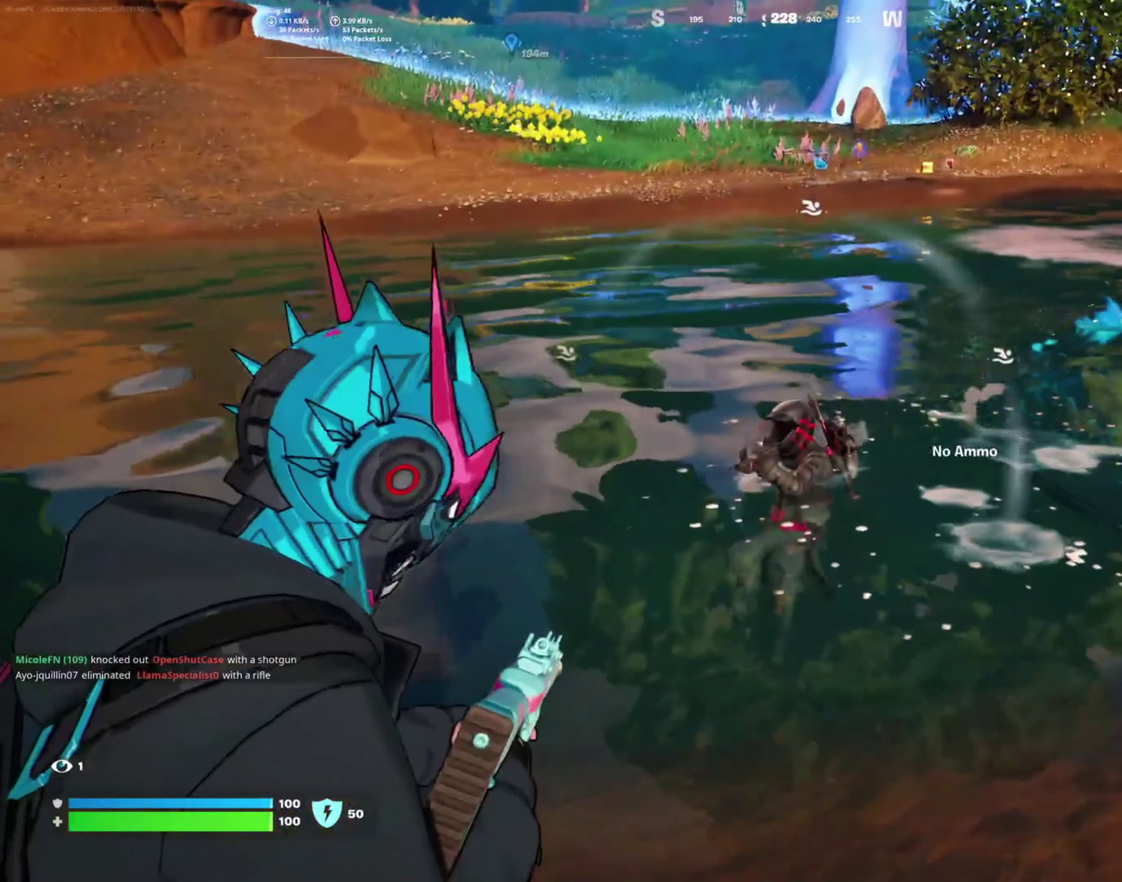
{"buttons": [], "left_stick": "down", "right_stick": "center", "events": [[50, "R2", "down"], [50, "left_stick", "down"], [133, "L2", "up"], [150, "R2", "up"], [150, "right_stick", "down-left"], [233, "right_stick", "center"], [317, "CROSS", "down"], [417, "CROSS", "up"]]}
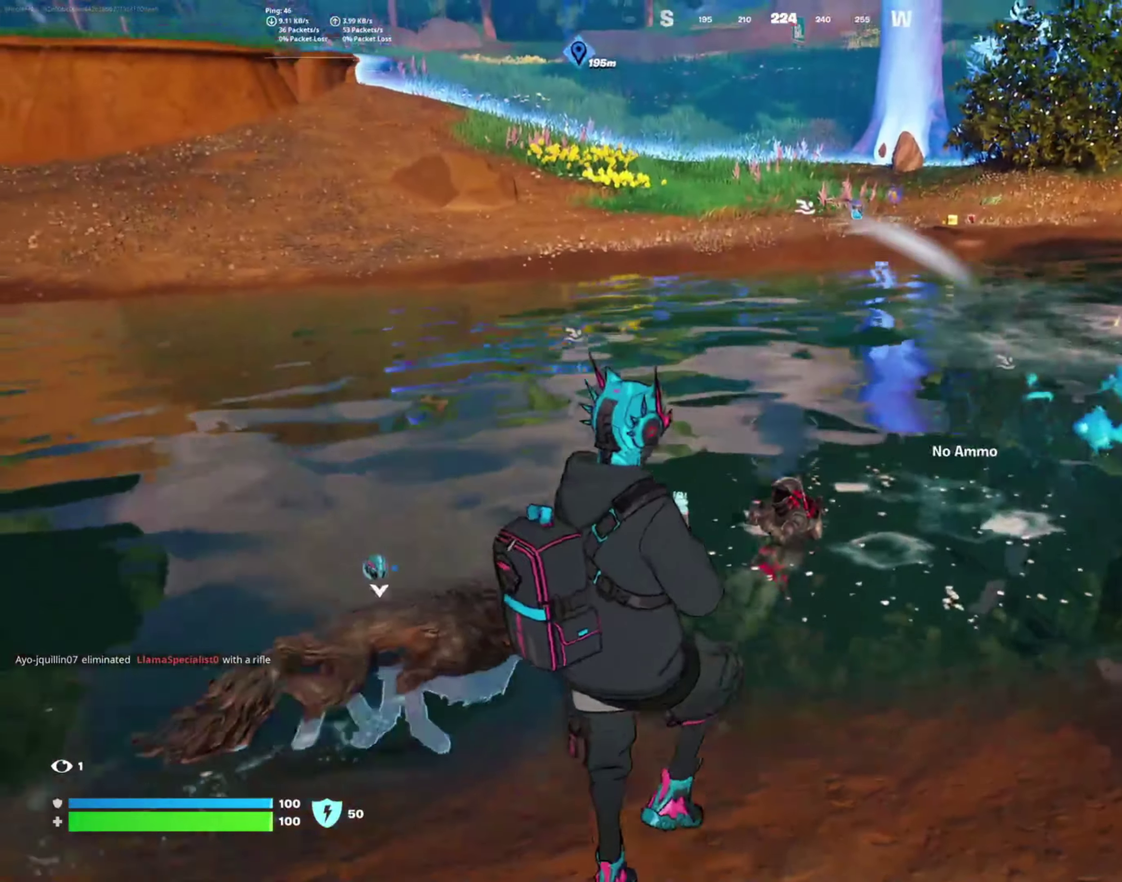
{"buttons": [], "left_stick": "down", "right_stick": "center", "events": [[83, "right_stick", "down-left"], [167, "right_stick", "down"], [217, "right_stick", "center"], [267, "R2", "down"], [267, "left_stick", "down-right"], [383, "left_stick", "down"], [400, "R2", "up"]]}
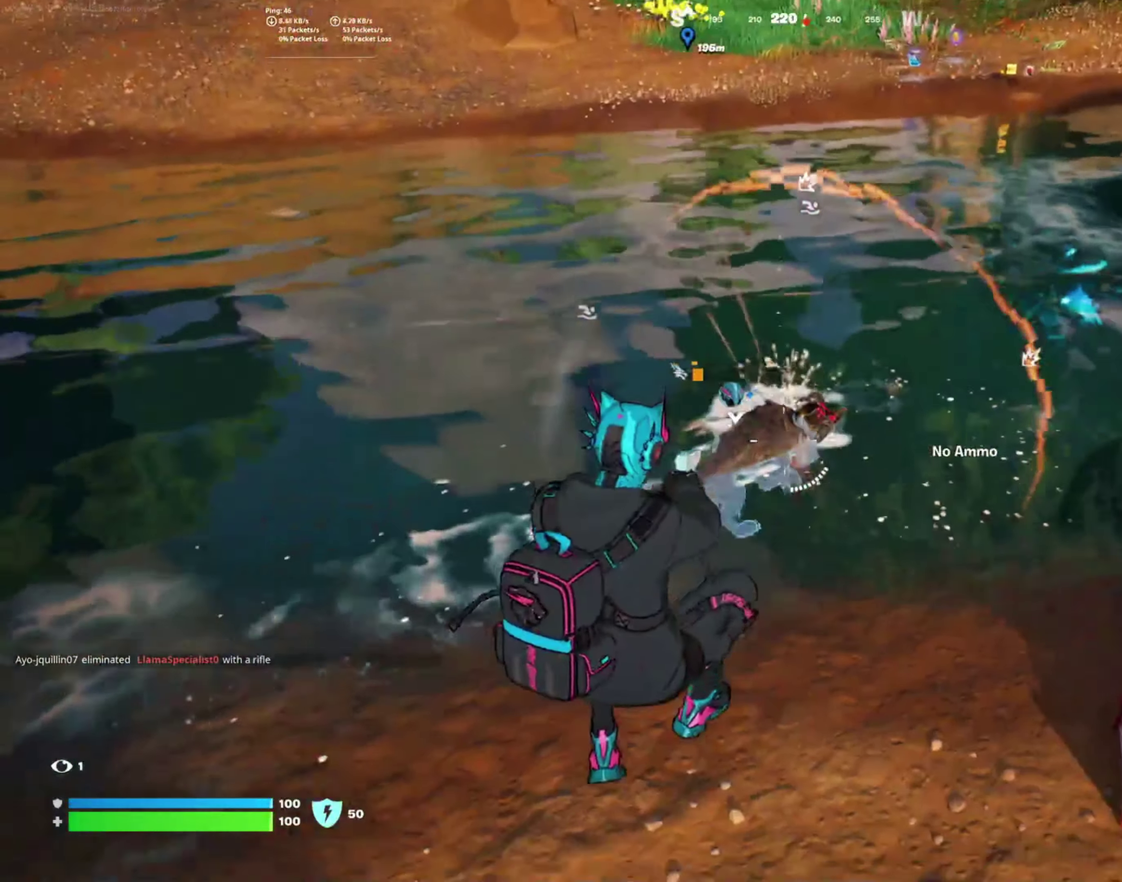
{"buttons": [], "left_stick": "up-left", "right_stick": "center", "events": [[17, "R2", "down"], [50, "right_stick", "up"], [150, "R2", "up"], [250, "R2", "down"], [283, "left_stick", "down-left"], [300, "right_stick", "center"], [367, "R2", "up"], [367, "right_stick", "down-right"], [450, "left_stick", "left"], [500, "left_stick", "up-left"], [500, "right_stick", "center"]]}
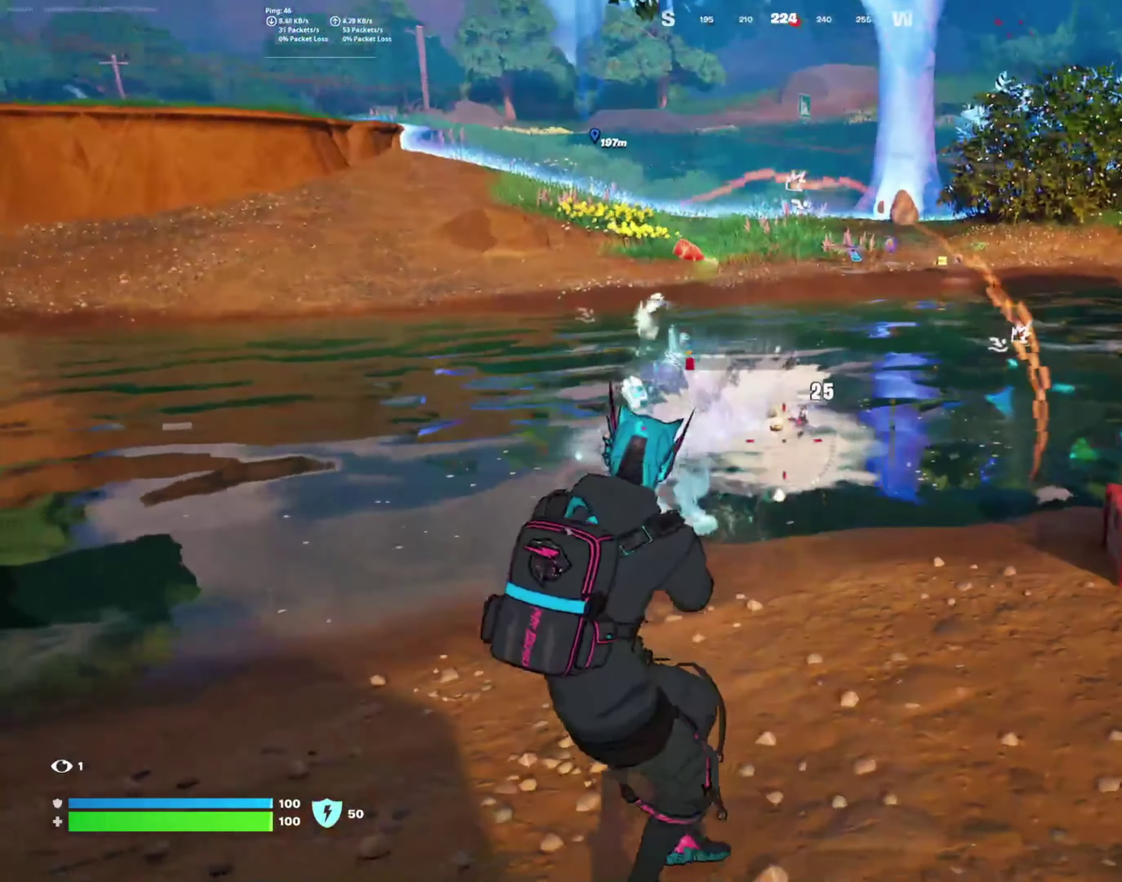
{"buttons": [], "left_stick": "up", "right_stick": "center", "events": [[17, "R2", "down"], [67, "left_stick", "up"], [133, "R2", "up"], [233, "left_stick", "up-right"], [250, "R2", "down"], [367, "R2", "up"], [417, "left_stick", "up"]]}
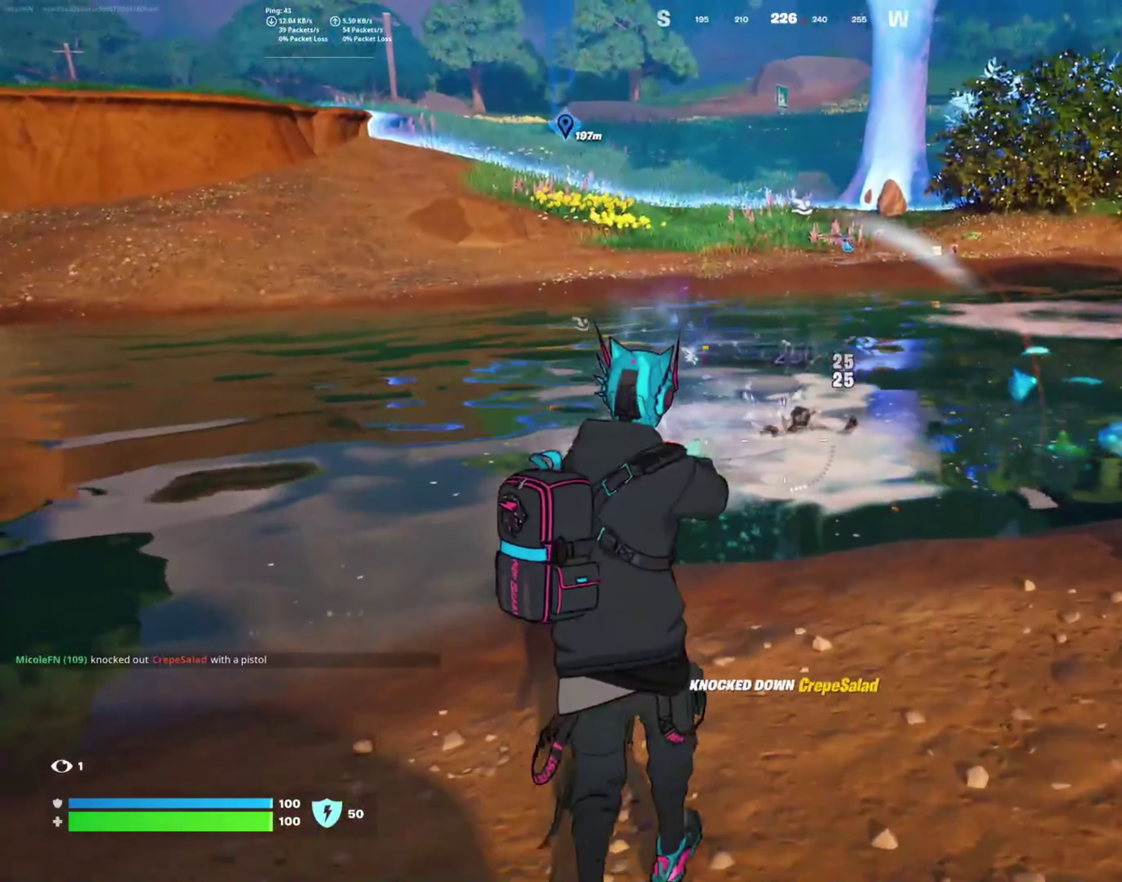
{"buttons": ["CROSS"], "left_stick": "down-right", "right_stick": "center", "events": [[50, "left_stick", "up-right"], [200, "left_stick", "right"], [300, "left_stick", "down-right"], [383, "CROSS", "down"]]}
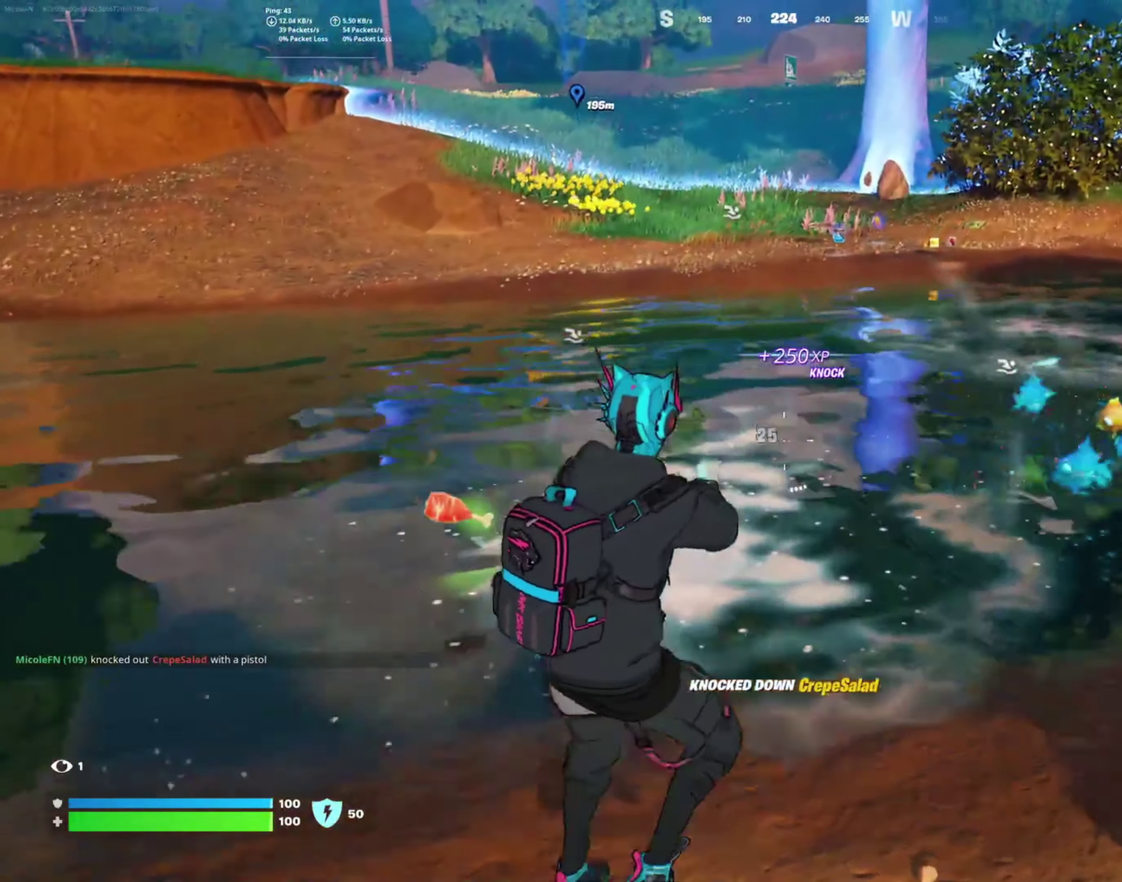
{"buttons": [], "left_stick": "right", "right_stick": "right", "events": [[17, "CROSS", "up"], [17, "SQUARE", "down"], [150, "SQUARE", "up"], [167, "left_stick", "down"], [250, "left_stick", "down-right"], [333, "right_stick", "right"], [383, "left_stick", "right"]]}
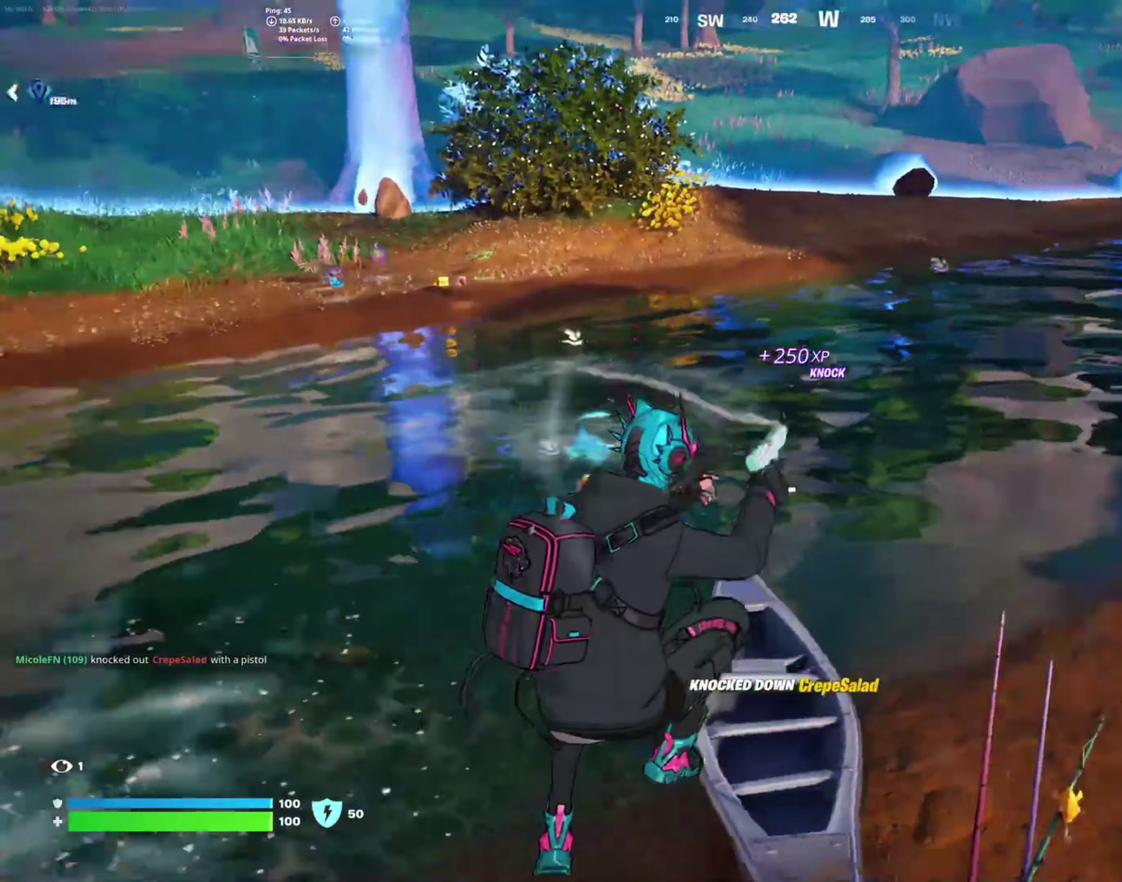
{"buttons": [], "left_stick": "up-right", "right_stick": "center", "events": [[217, "right_stick", "center"], [233, "left_stick", "up-right"], [367, "CROSS", "down"], [467, "CROSS", "up"]]}
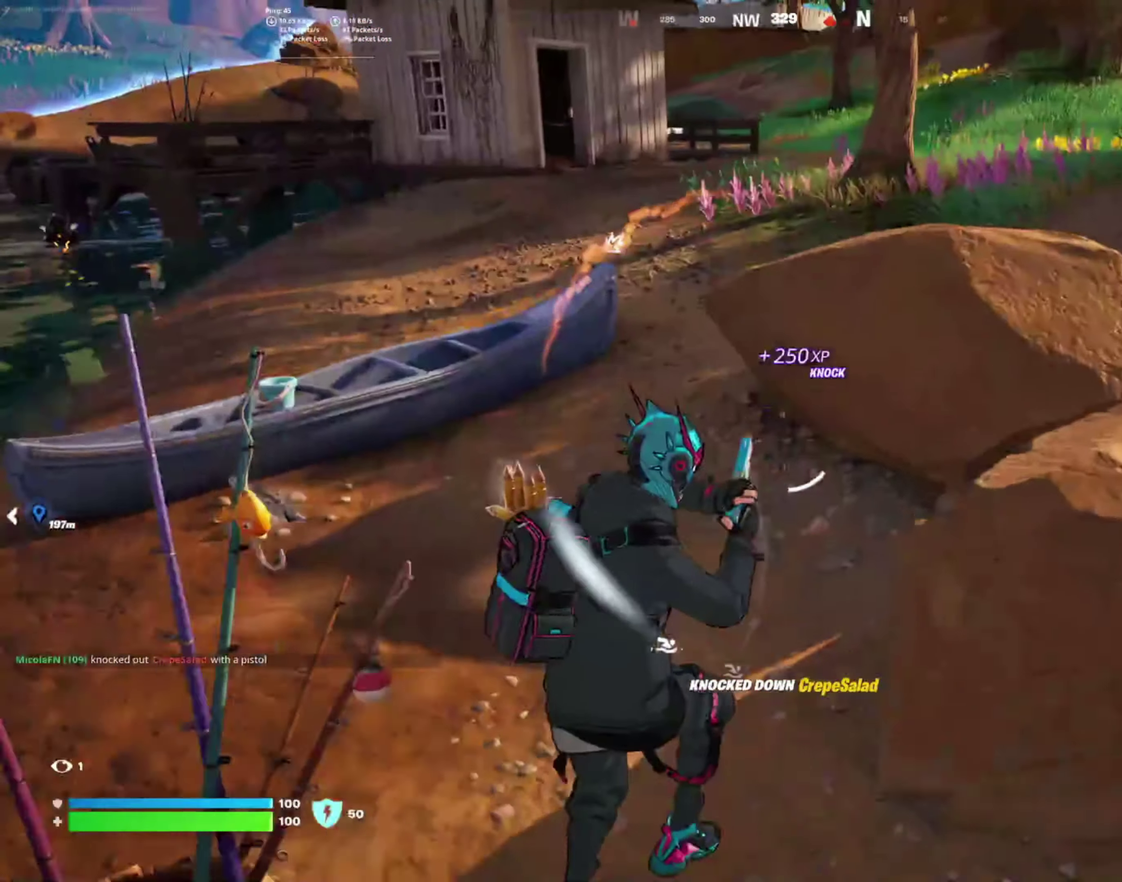
{"buttons": [], "left_stick": "left", "right_stick": "left", "events": [[117, "left_stick", "up"], [133, "right_stick", "left"], [383, "left_stick", "up-left"], [483, "left_stick", "left"]]}
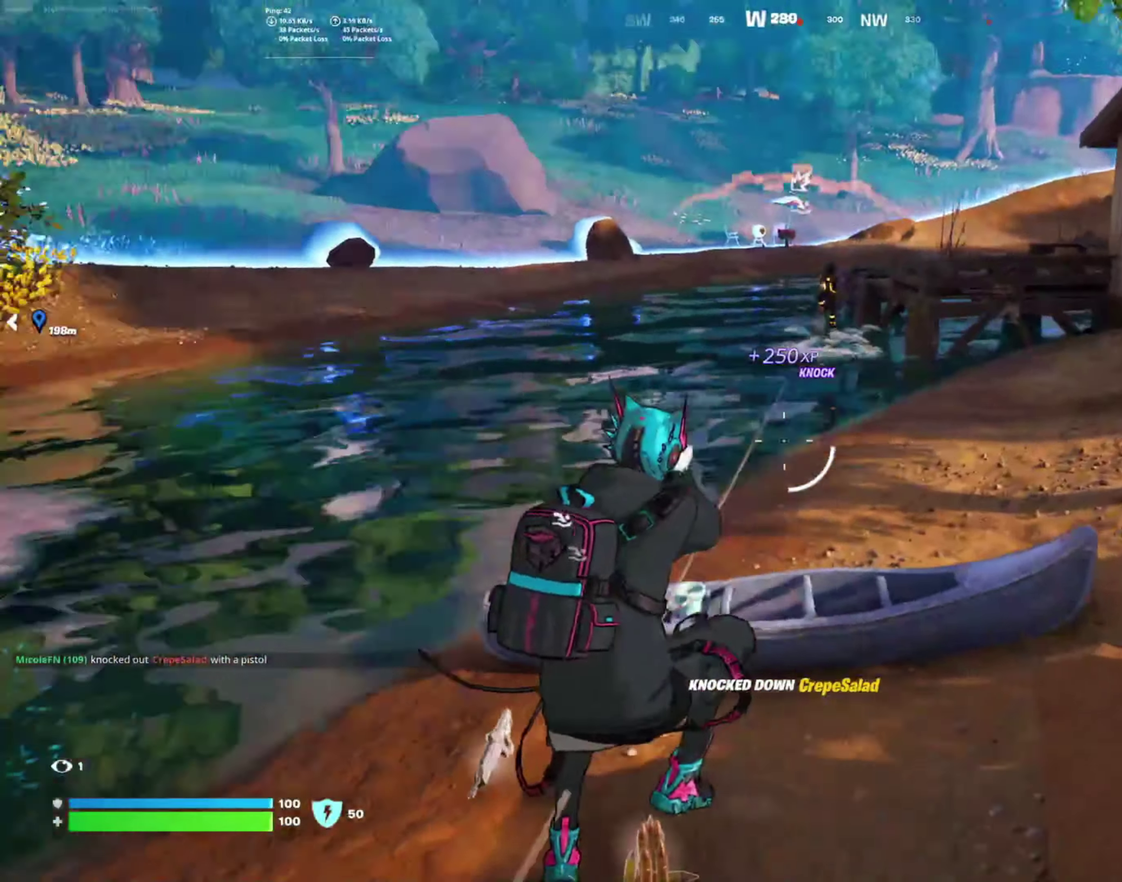
{"buttons": [], "left_stick": "up", "right_stick": "center"}
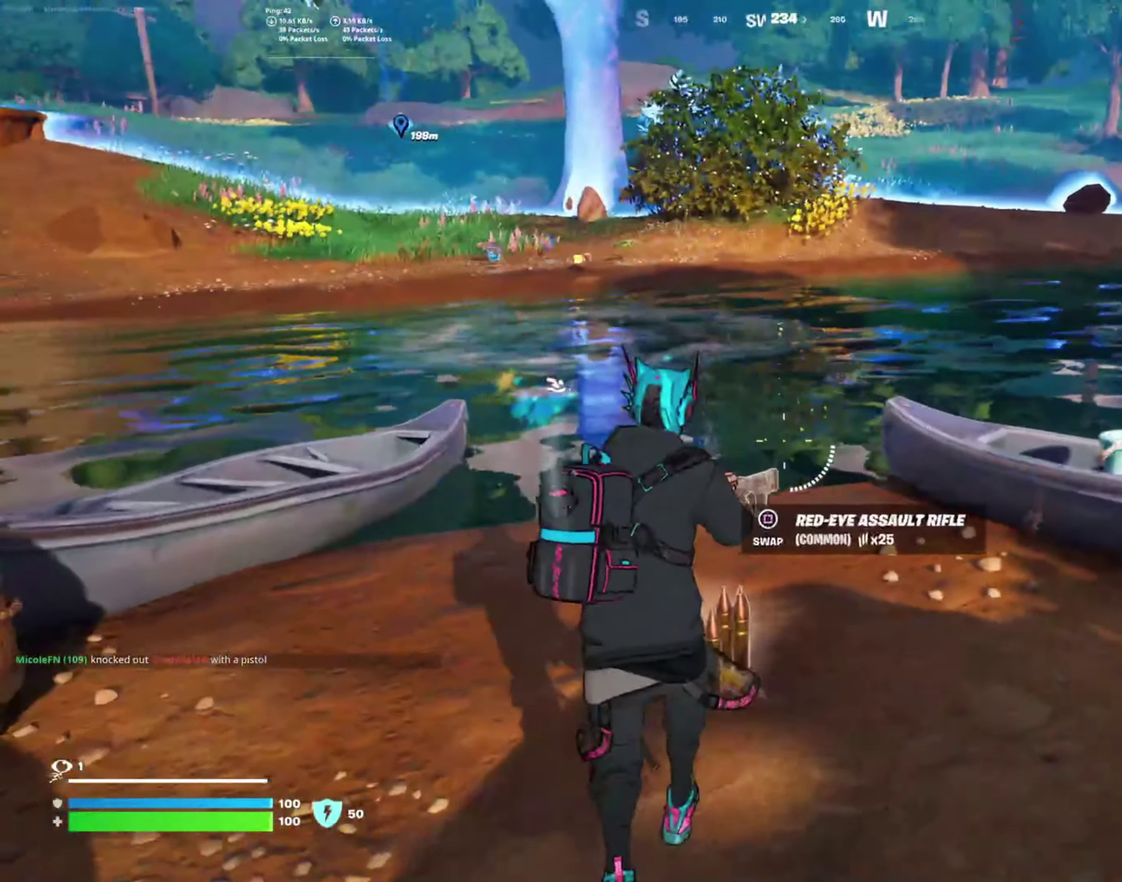
{"buttons": ["CROSS"], "left_stick": "down-right", "right_stick": "center", "events": [[17, "right_stick", "right"], [67, "left_stick", "up-right"], [100, "right_stick", "up-right"], [317, "right_stick", "center"], [434, "left_stick", "right"], [467, "CROSS", "down"], [500, "left_stick", "down-right"]]}
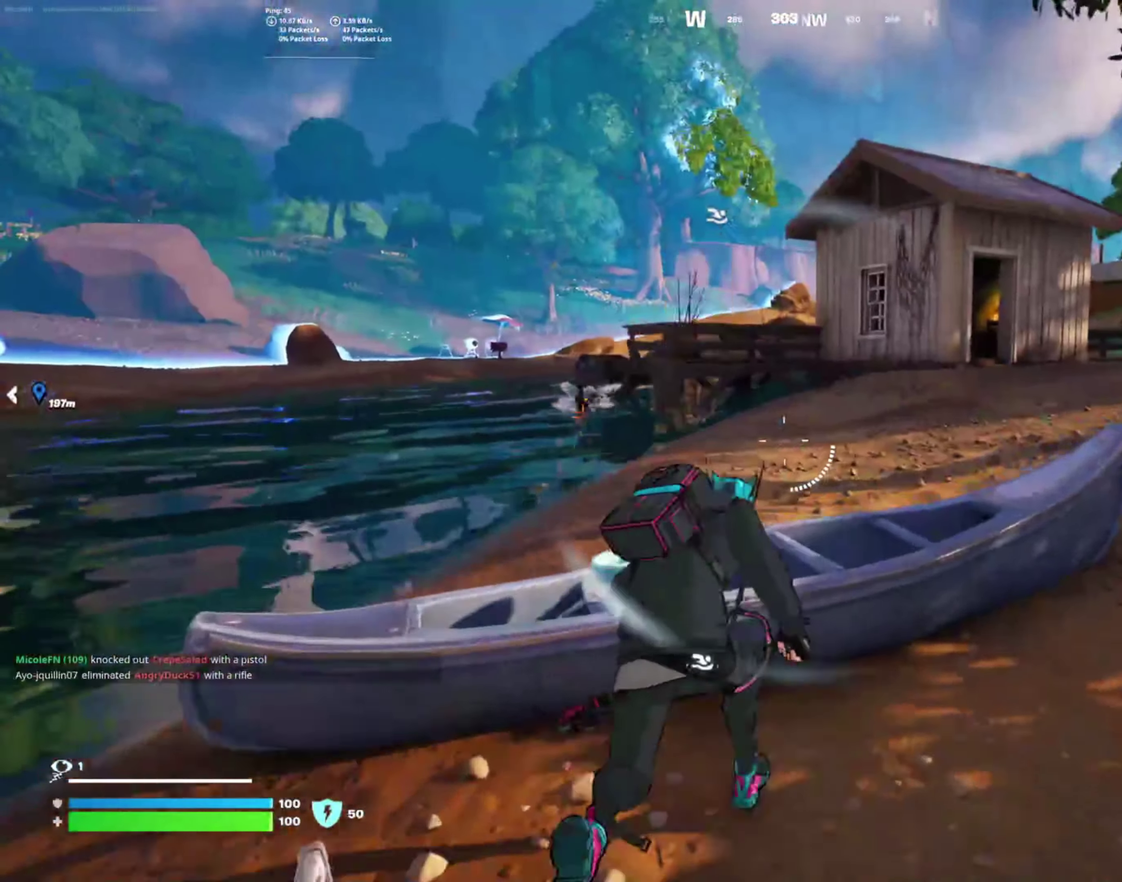
{"buttons": [], "left_stick": "right", "right_stick": "up-left", "events": [[17, "CROSS", "up"], [150, "right_stick", "down-left"], [234, "left_stick", "right"], [317, "right_stick", "center"], [467, "right_stick", "up-left"]]}
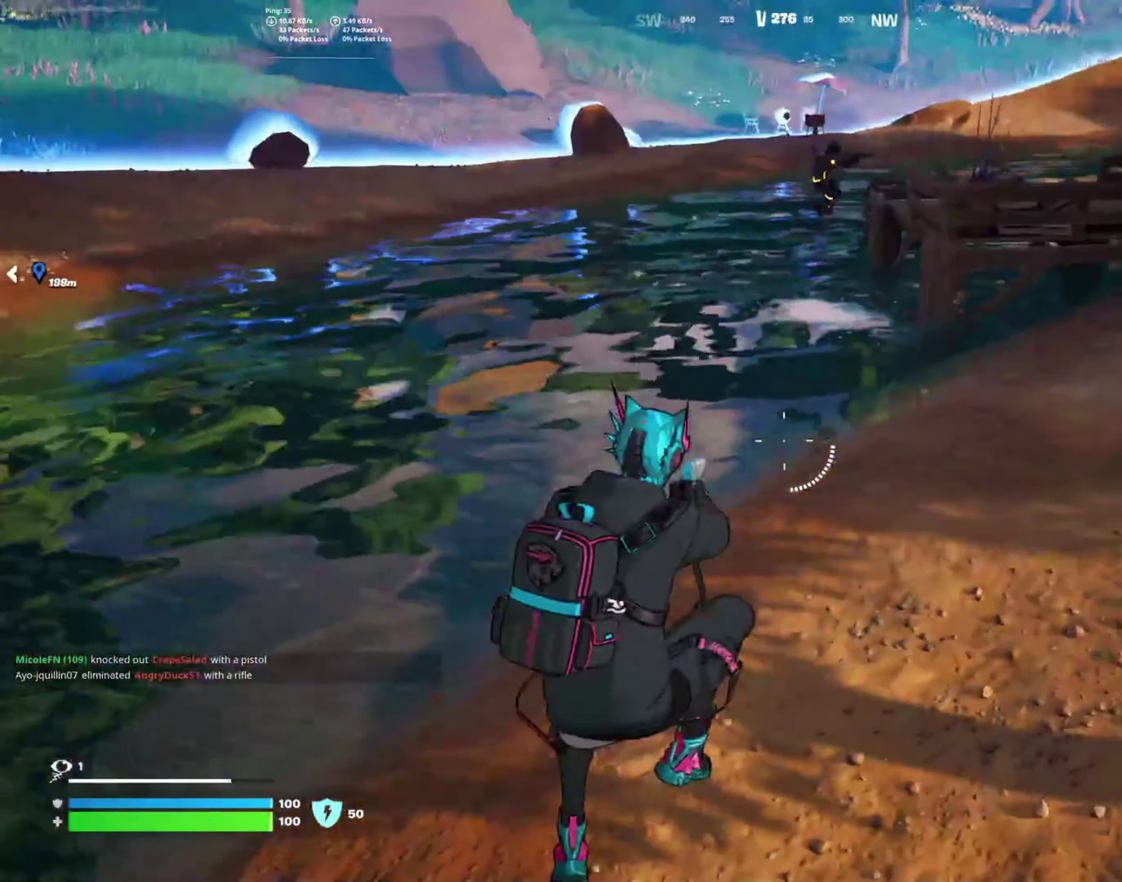
{"buttons": ["L2"], "left_stick": "up-left", "right_stick": "up", "events": [[17, "left_stick", "up-right"], [184, "right_stick", "center"], [400, "left_stick", "up"], [417, "L2", "down"], [450, "left_stick", "up-left"], [450, "right_stick", "up"]]}
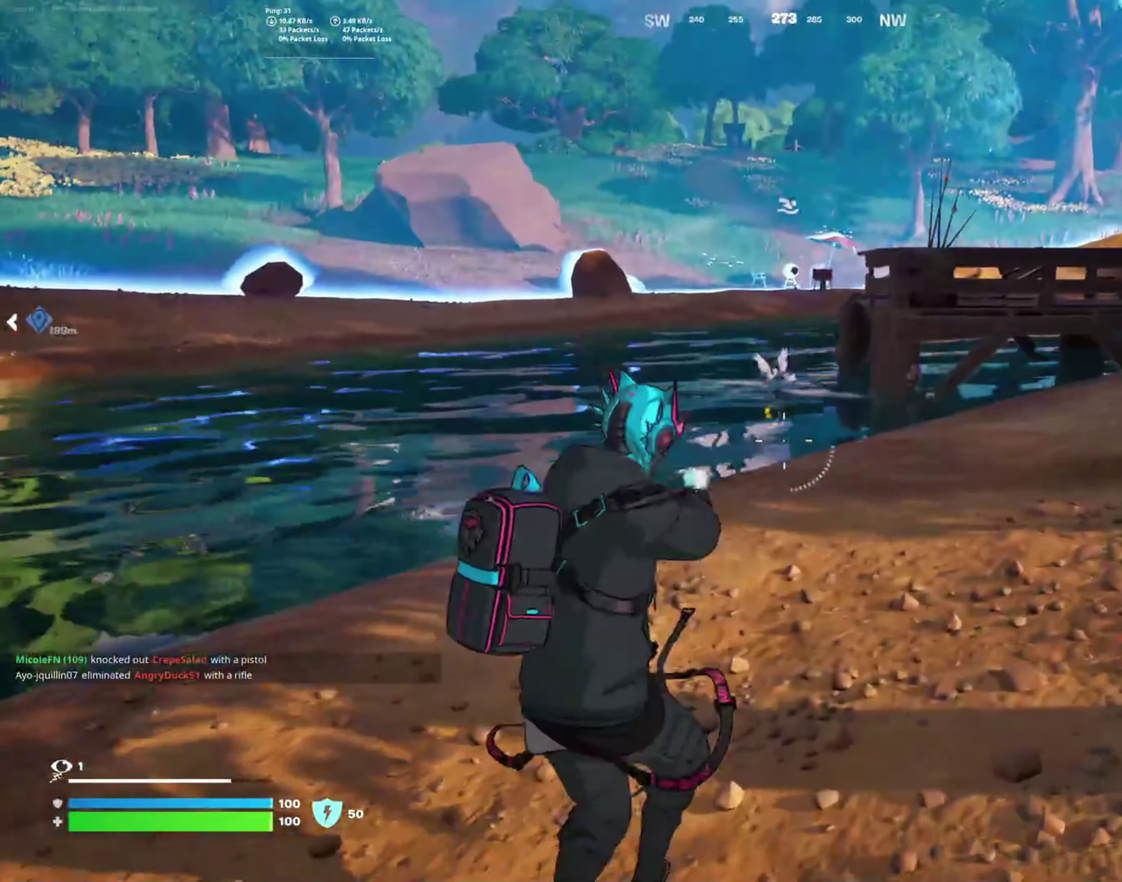
{"buttons": ["L2", "R2"], "left_stick": "up-right", "right_stick": "up"}
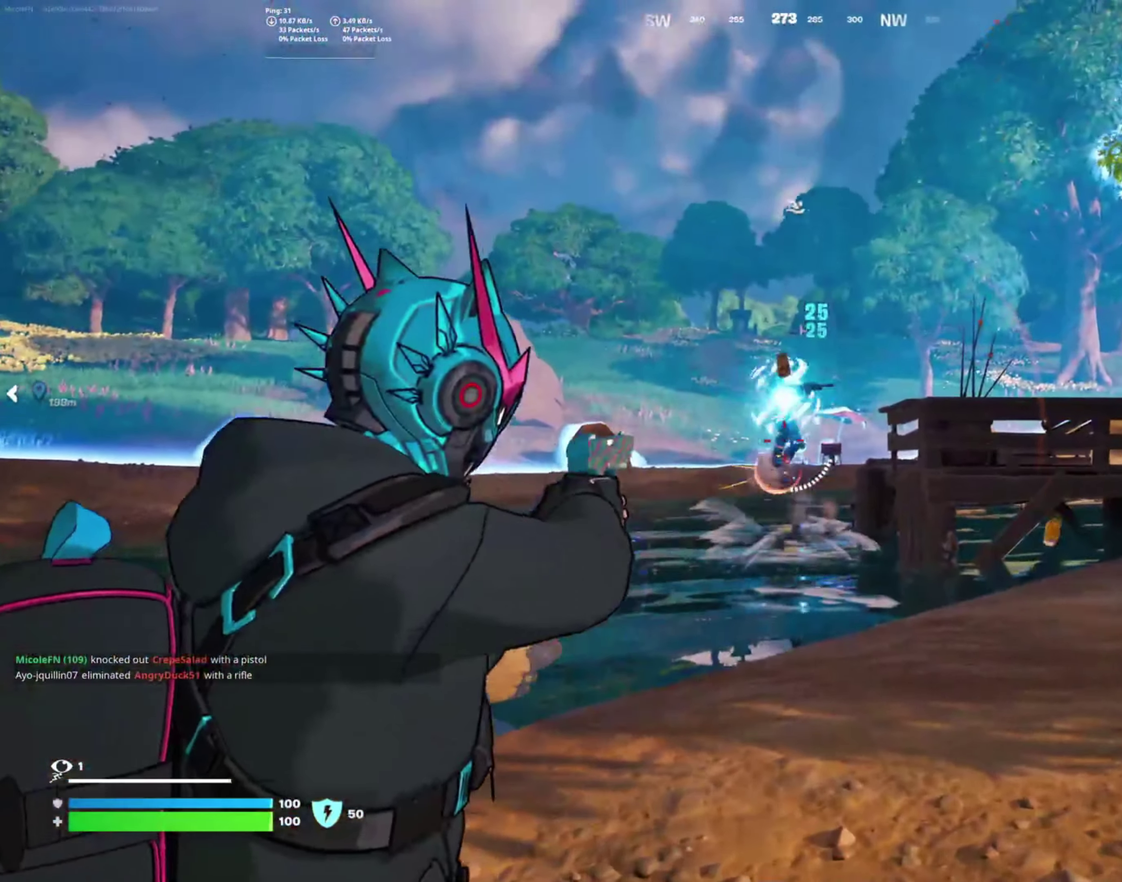
{"buttons": ["L2", "R2"], "left_stick": "up", "right_stick": "down", "events": [[50, "left_stick", "up"], [150, "right_stick", "up-left"], [200, "right_stick", "center"], [267, "left_stick", "up-right"], [317, "right_stick", "right"], [417, "left_stick", "up"], [417, "right_stick", "center"], [500, "right_stick", "down"]]}
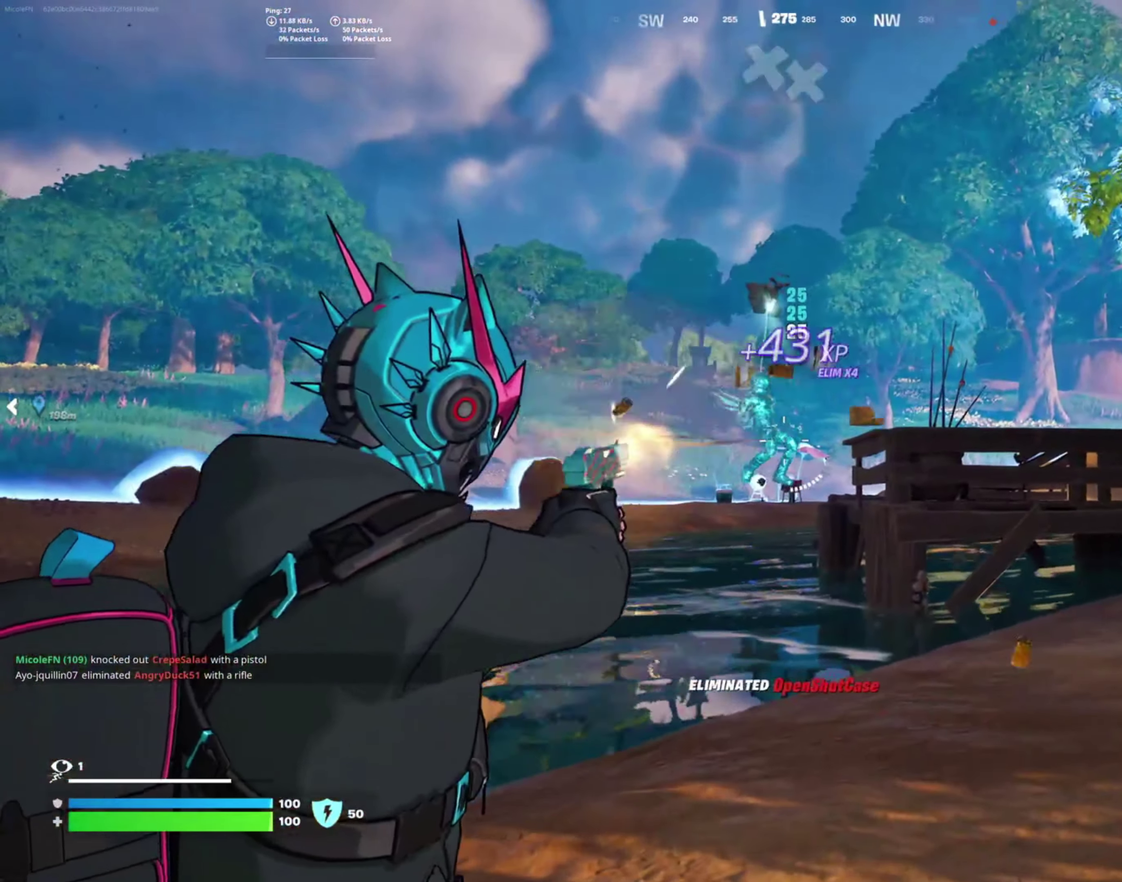
{"buttons": ["SQUARE"], "left_stick": "up-right", "right_stick": "center", "events": [[34, "R2", "up"], [84, "L2", "up"], [84, "left_stick", "up-right"], [117, "right_stick", "down-right"], [184, "right_stick", "center"], [284, "CROSS", "down"], [400, "CROSS", "up"], [434, "SQUARE", "down"]]}
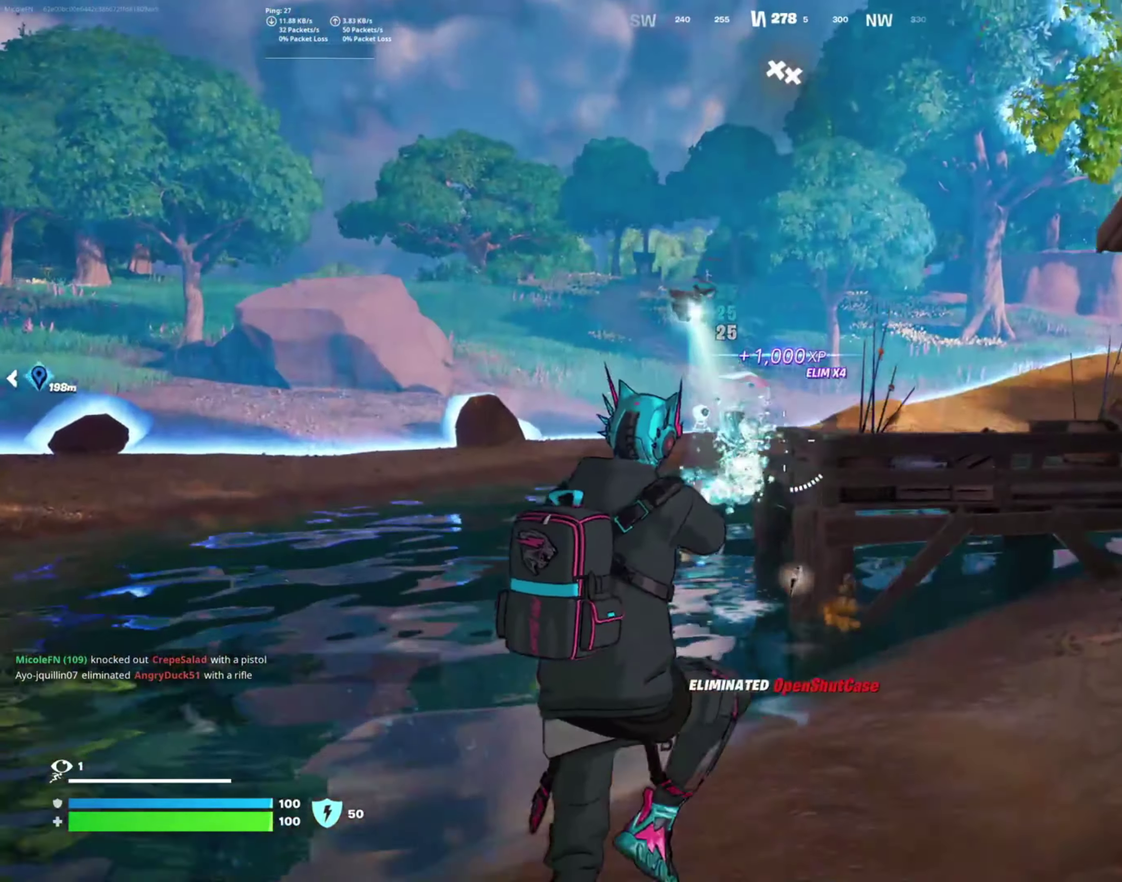
{"buttons": [], "left_stick": "up-right", "right_stick": "center", "events": [[50, "SQUARE", "up"], [267, "right_stick", "down"], [317, "right_stick", "down-left"], [434, "right_stick", "center"]]}
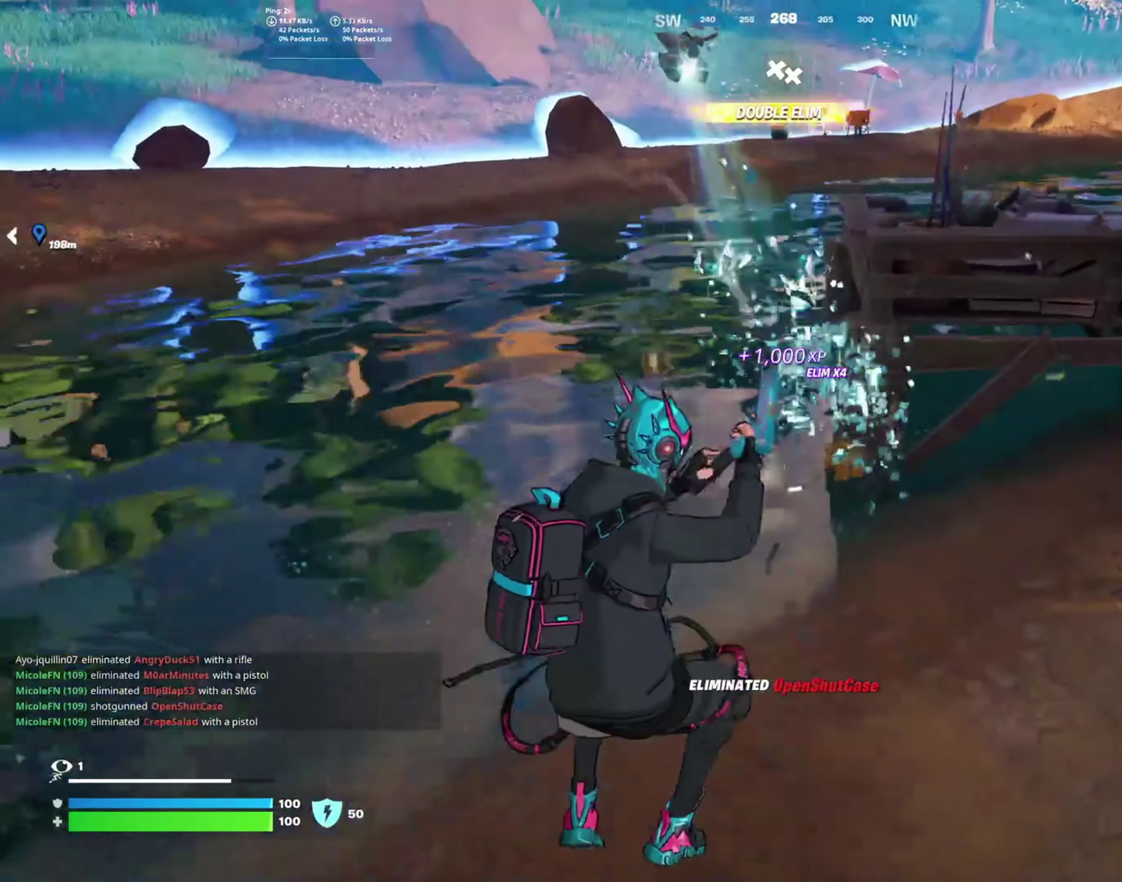
{"buttons": [], "left_stick": "up-right", "right_stick": "center", "events": [[167, "right_stick", "left"], [300, "right_stick", "center"]]}